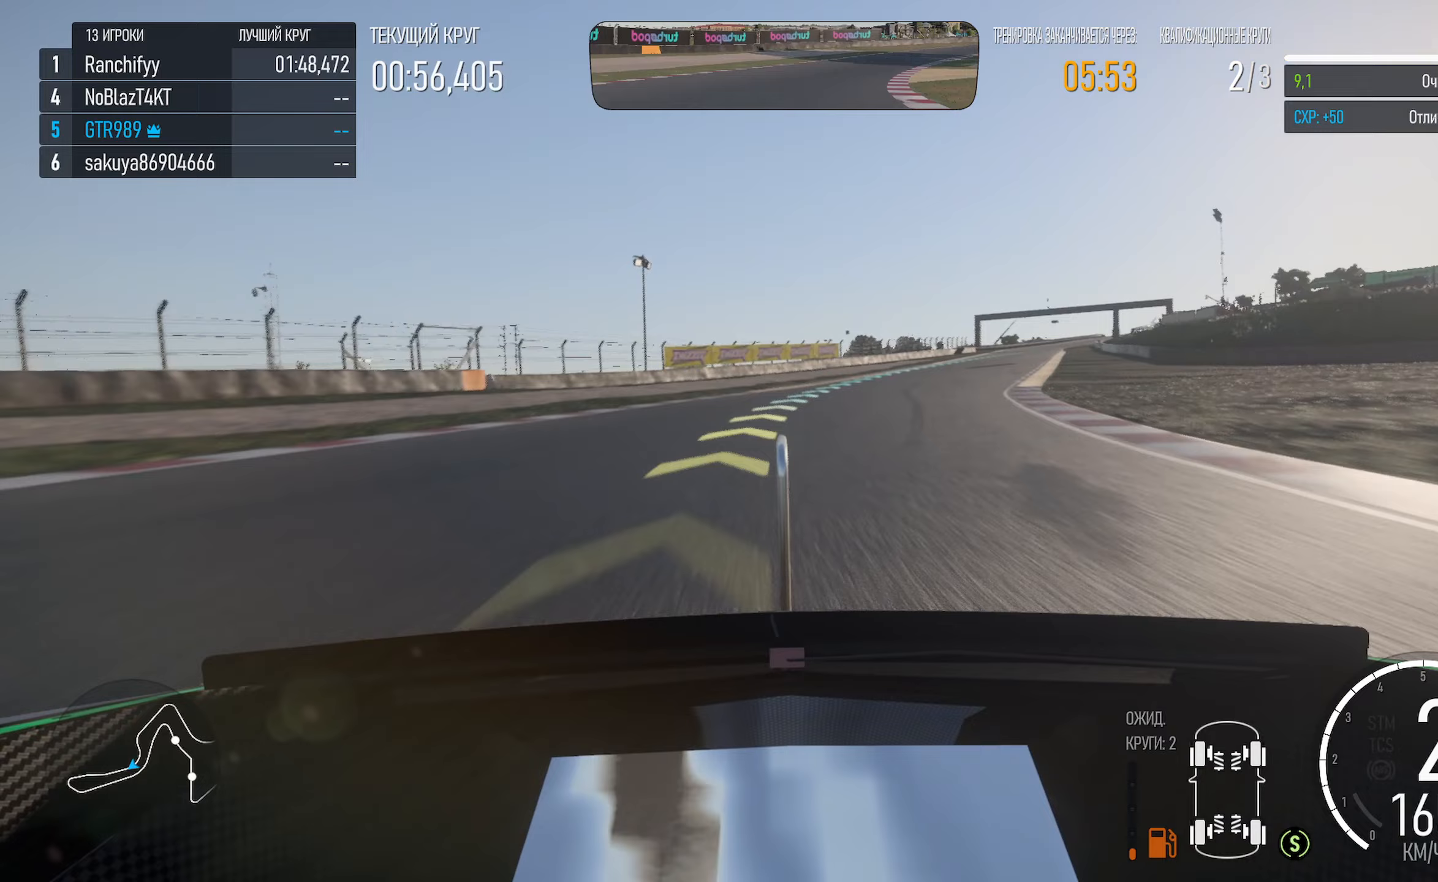
Gameplay with a controller (Xbox layout); each line is a JSON object with the inputs held at the frame after it (dt_ms = milliseconds from this image to that frame). "events" lists button and stick changes between this image and that frame as [ms after this image, input, new state], when the widget could be followed in between.
{"dt_ms": 233, "buttons": ["A"], "left_stick": "right", "right_stick": "center", "events": []}
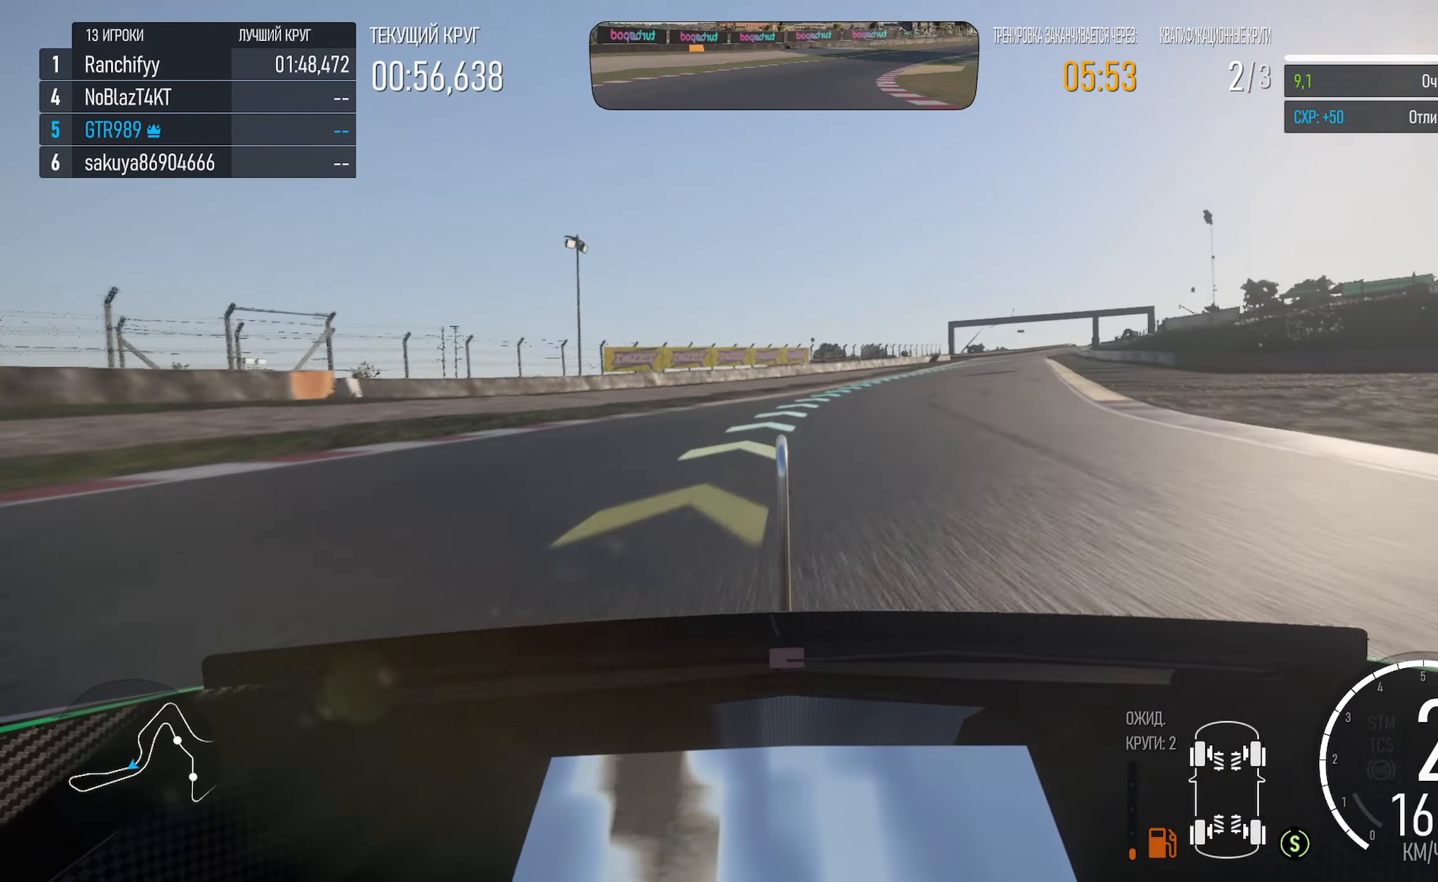
{"dt_ms": 500, "buttons": ["A"], "left_stick": "right", "right_stick": "center", "events": [[317, "left_stick", "center"], [417, "left_stick", "right"]]}
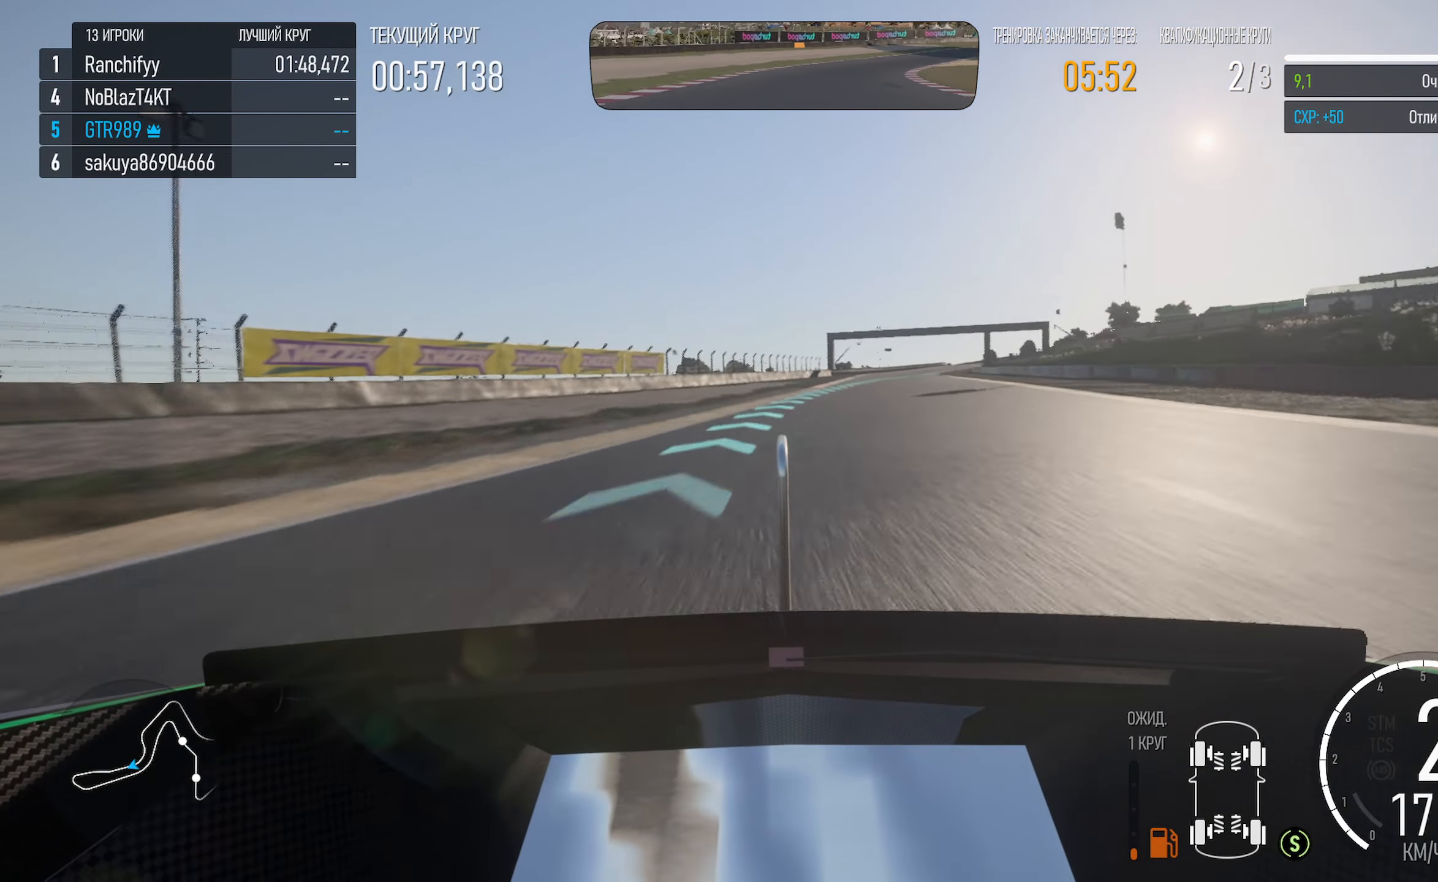
{"dt_ms": 500, "buttons": ["A"], "left_stick": "right", "right_stick": "center", "events": [[234, "left_stick", "center"], [334, "left_stick", "right"]]}
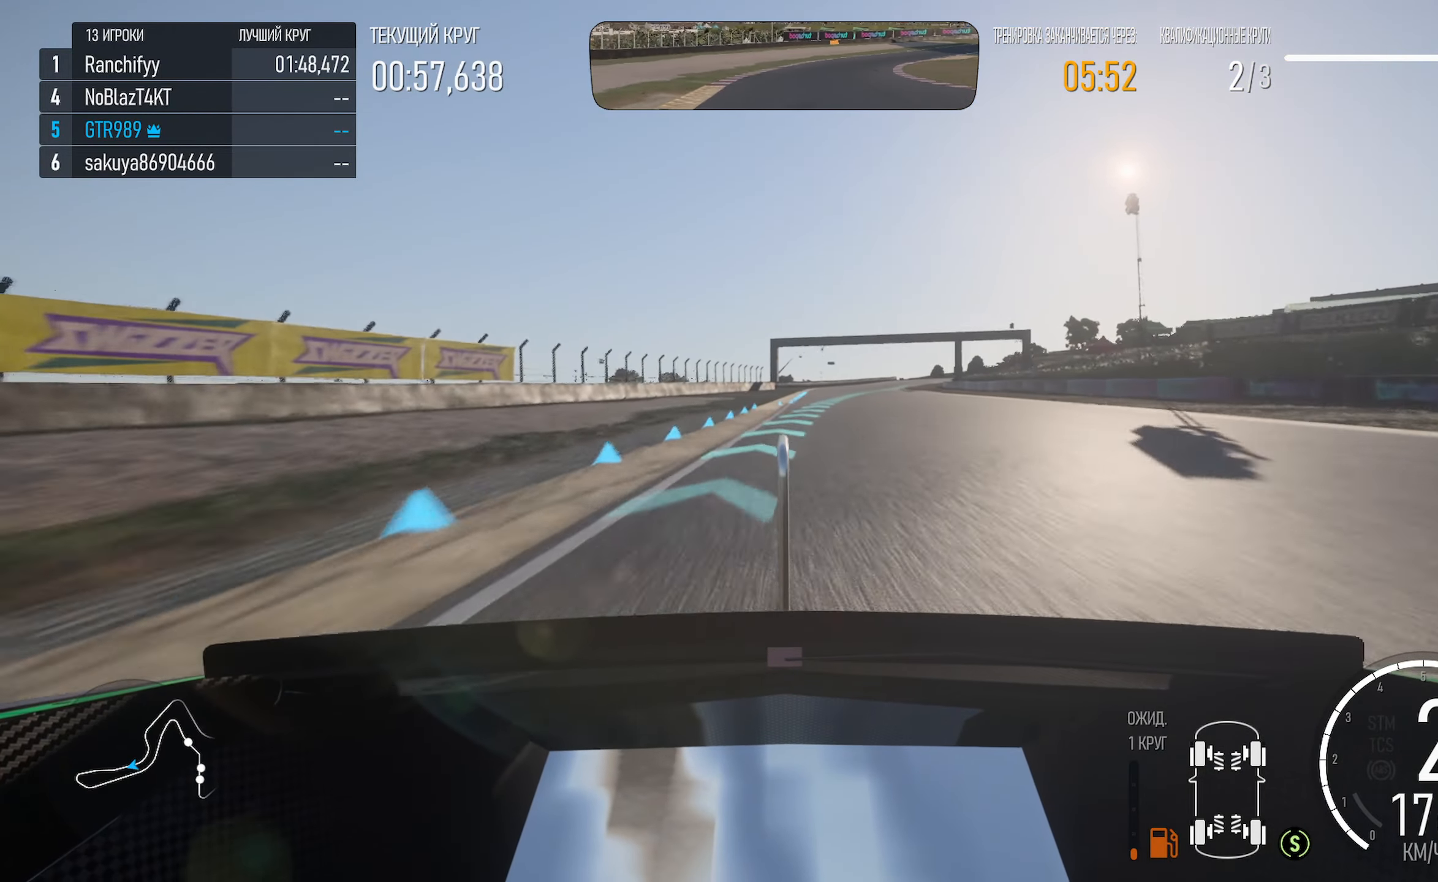
{"dt_ms": 500, "buttons": ["A"], "left_stick": "left", "right_stick": "center", "events": [[300, "R2", "down"], [317, "left_stick", "center"], [417, "R2", "up"], [500, "left_stick", "left"]]}
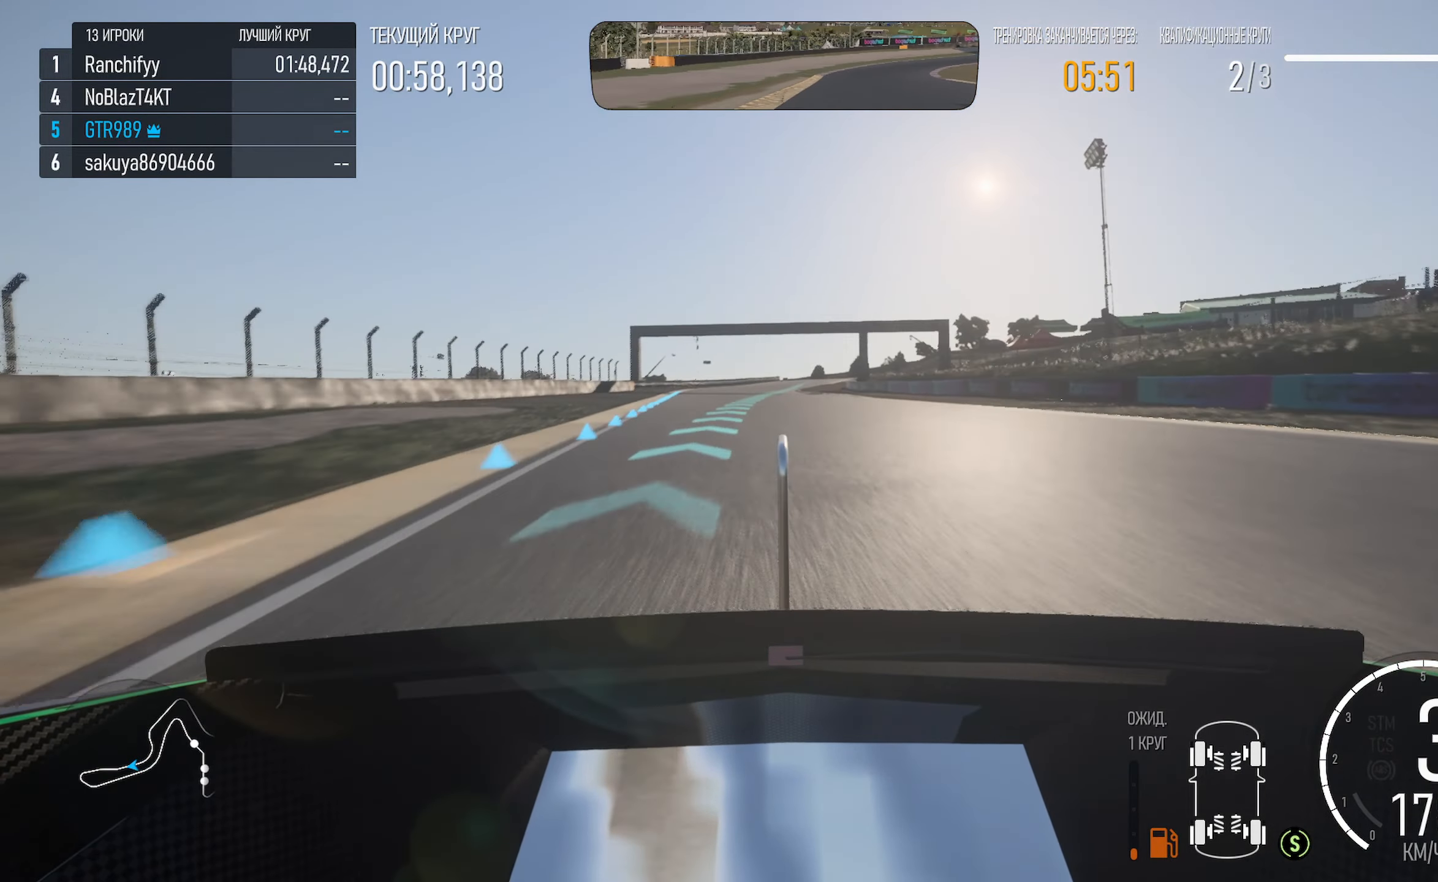
{"dt_ms": 500, "buttons": ["A"], "left_stick": "center", "right_stick": "center", "events": [[167, "left_stick", "center"], [334, "left_stick", "right"], [484, "left_stick", "center"]]}
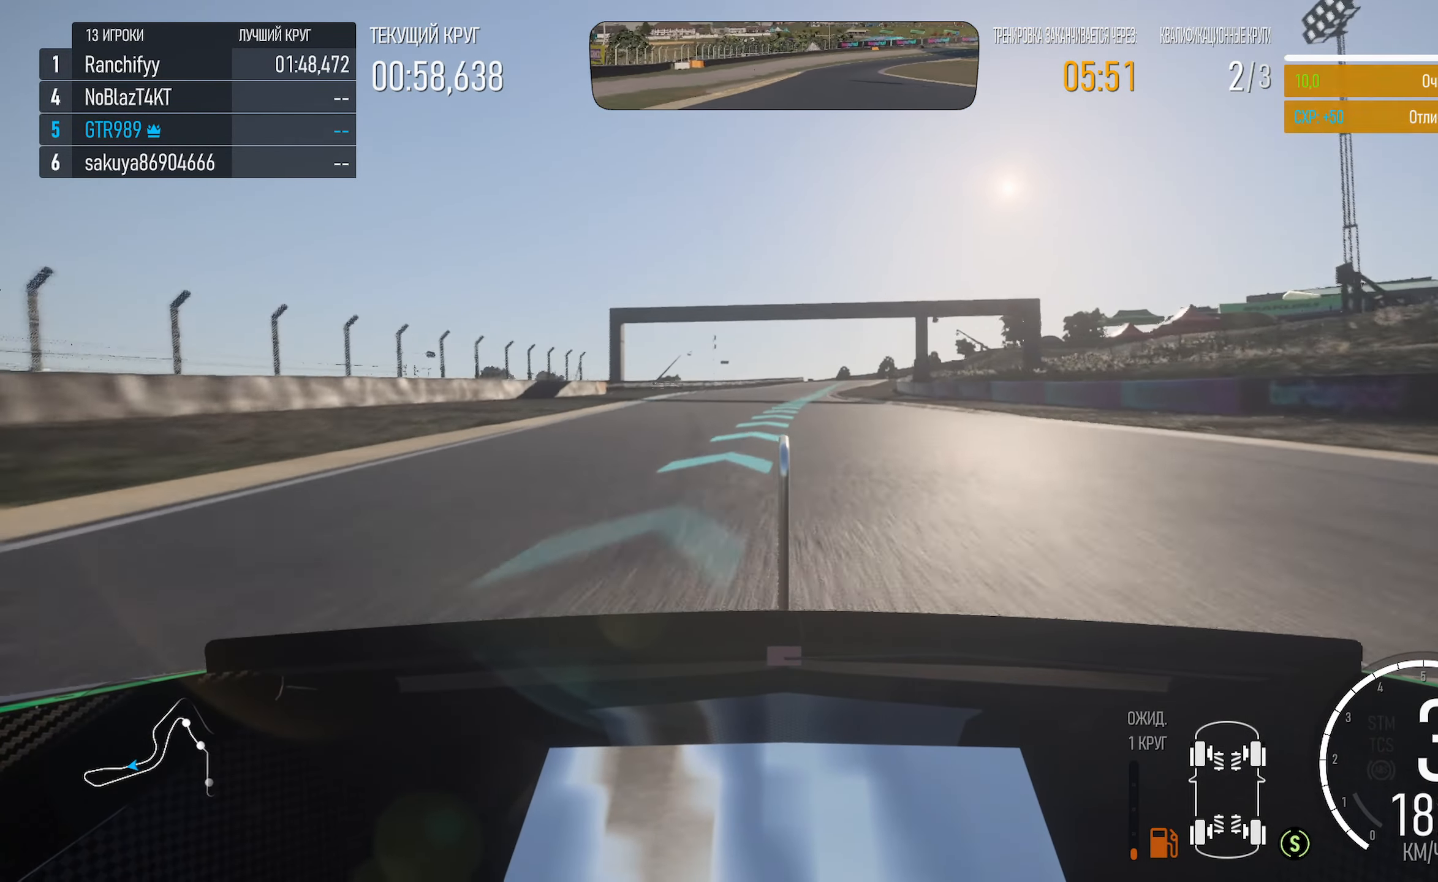
{"dt_ms": 500, "buttons": ["A"], "left_stick": "down-right", "right_stick": "center", "events": [[350, "left_stick", "down-right"]]}
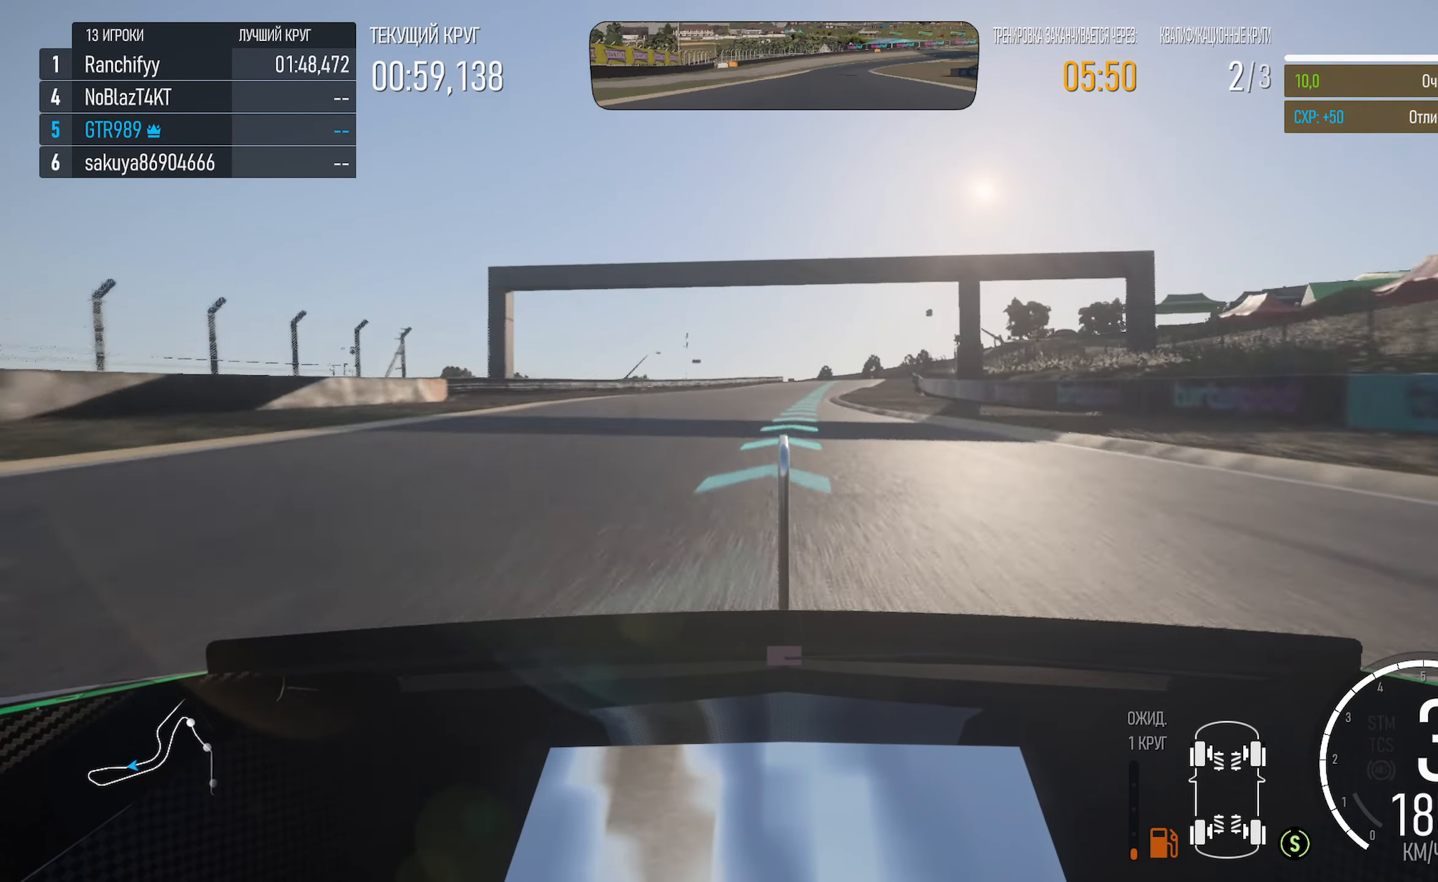
{"dt_ms": 500, "buttons": ["A"], "left_stick": "down-right", "right_stick": "center", "events": [[34, "left_stick", "center"], [184, "left_stick", "right"], [334, "left_stick", "center"], [484, "left_stick", "down-right"]]}
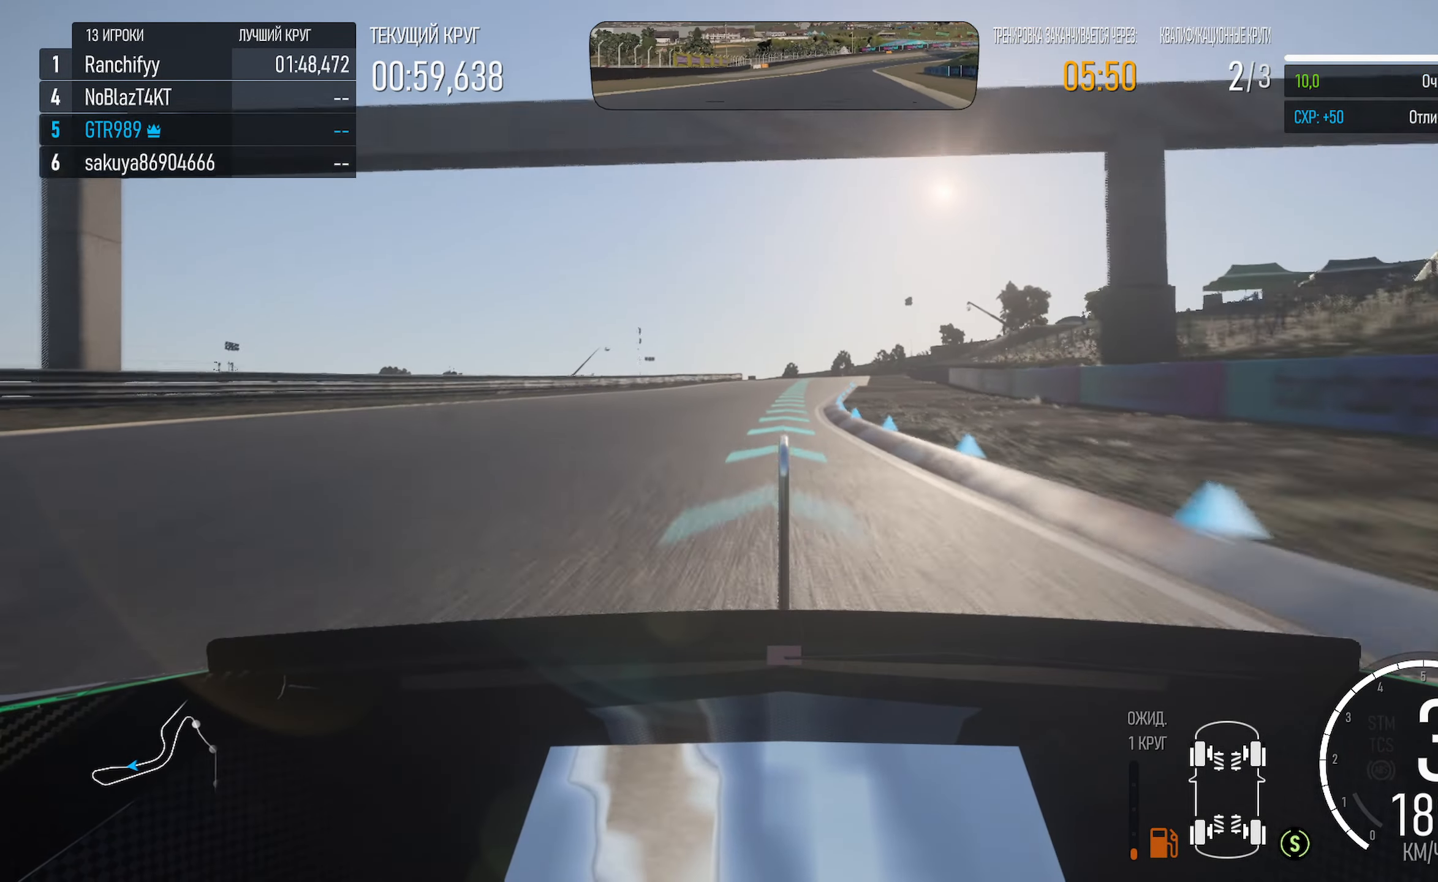
{"dt_ms": 500, "buttons": ["A"], "left_stick": "left", "right_stick": "center", "events": [[167, "left_stick", "center"], [500, "left_stick", "left"]]}
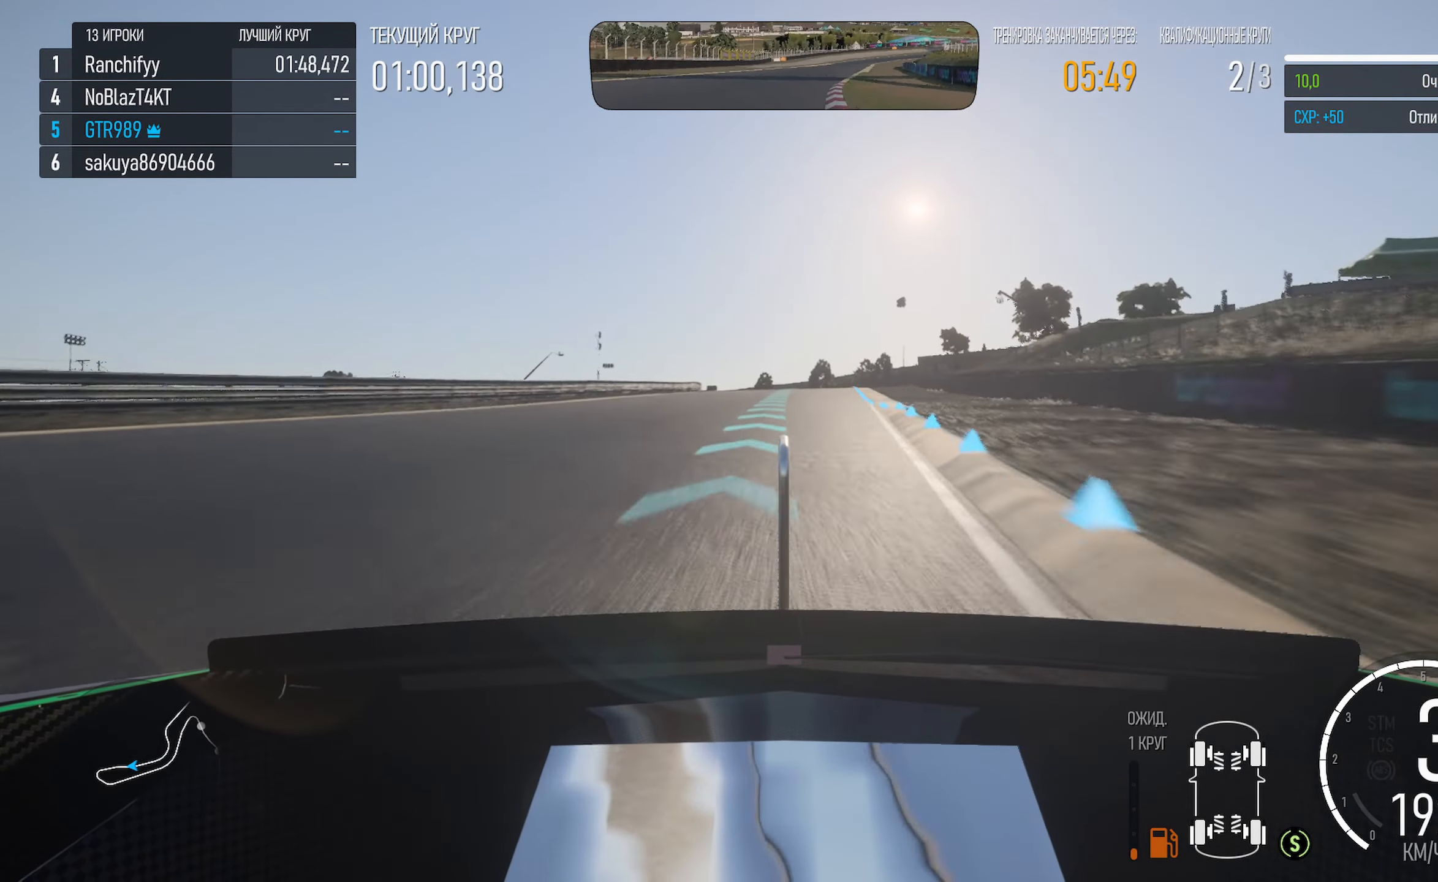
{"dt_ms": 500, "buttons": ["A"], "left_stick": "center", "right_stick": "center", "events": [[67, "left_stick", "center"], [284, "left_stick", "right"], [417, "left_stick", "center"]]}
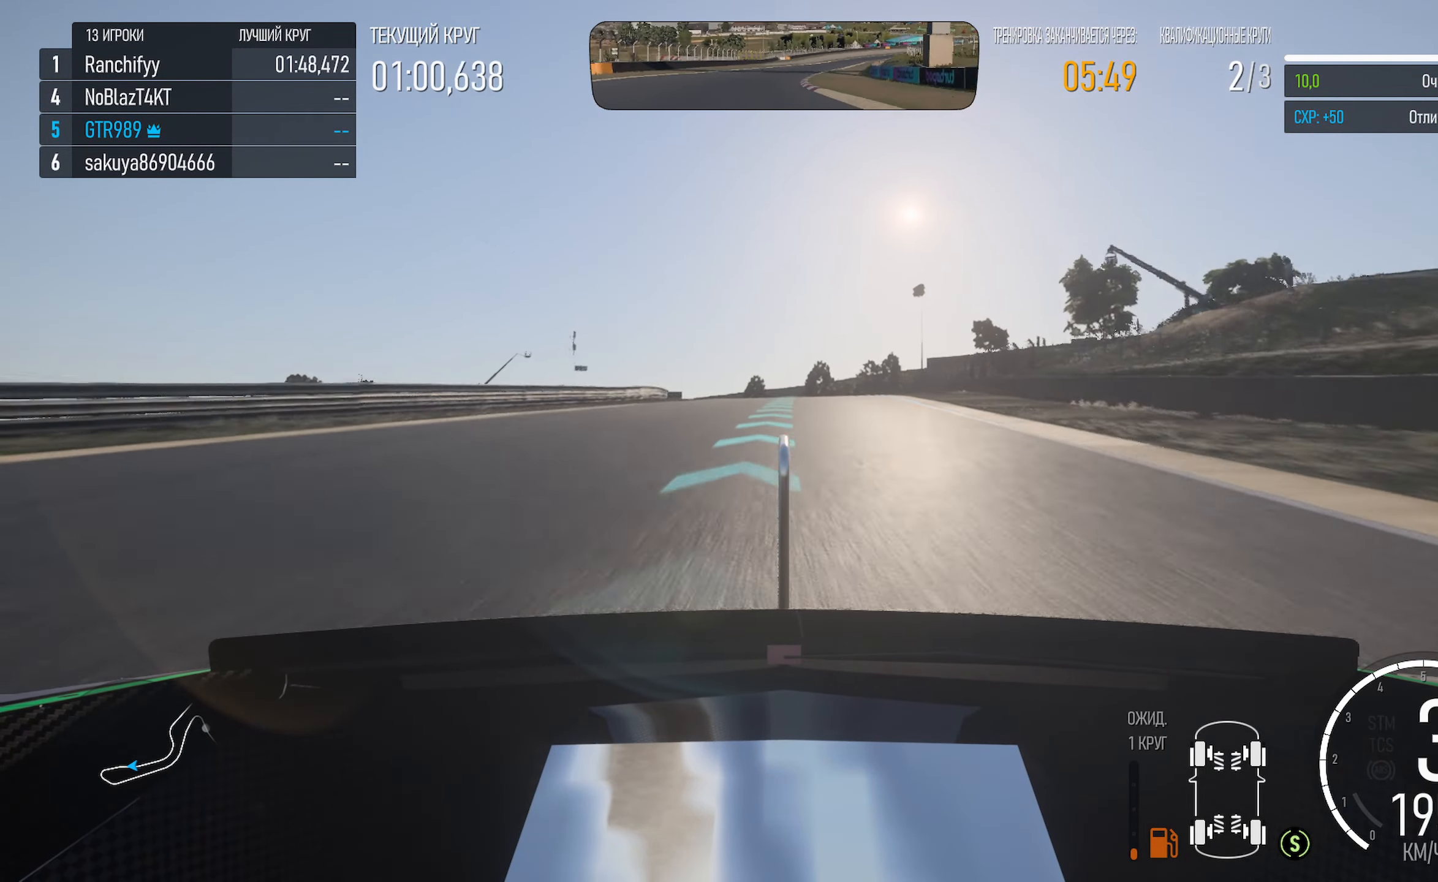
{"dt_ms": 500, "buttons": ["A"], "left_stick": "center", "right_stick": "center", "events": [[134, "left_stick", "right"], [300, "left_stick", "center"]]}